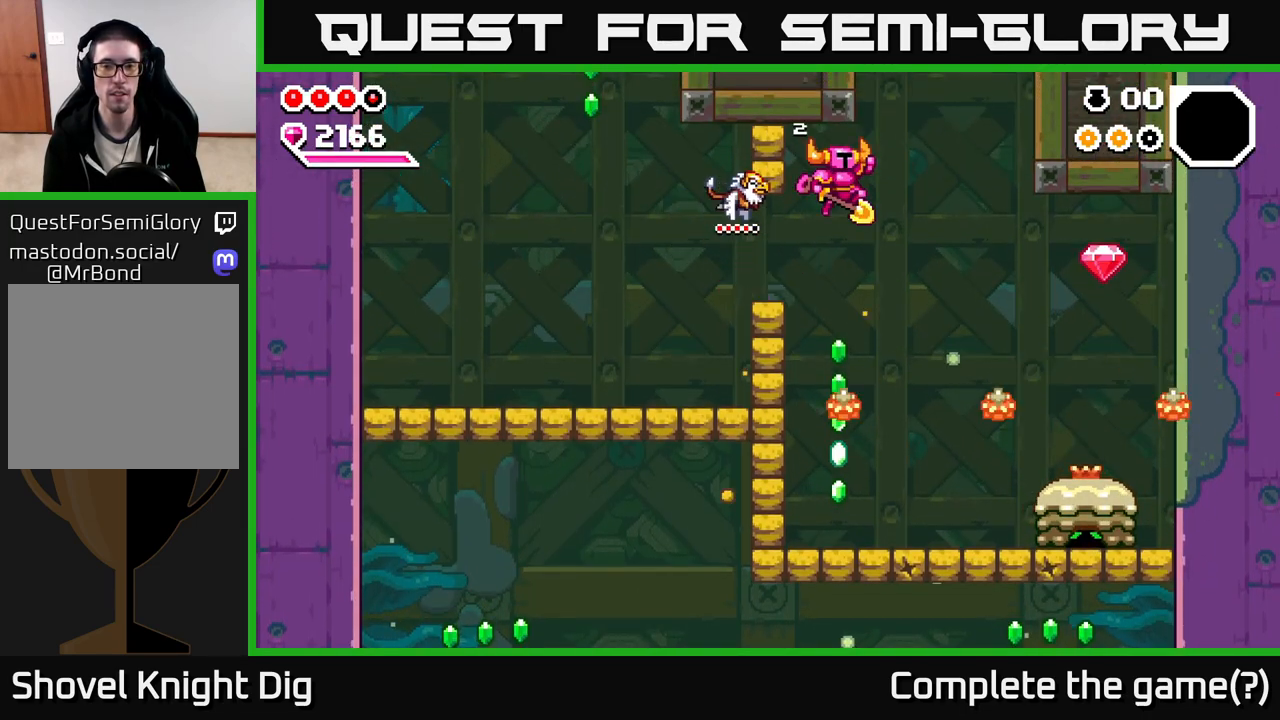
Gameplay with a controller (Xbox layout); each line is a JSON object with the inputs held at the frame after it (dt_ms = milliseconds from this image to that frame). "events" lists button and stick changes between this image and that frame as [ms after this image, input, new state], when the widget could be followed in between.
{"dt_ms": 500, "buttons": [], "left_stick": "down-right", "right_stick": "center", "events": [[133, "left_stick", "center"], [233, "left_stick", "down-left"], [483, "left_stick", "down-right"]]}
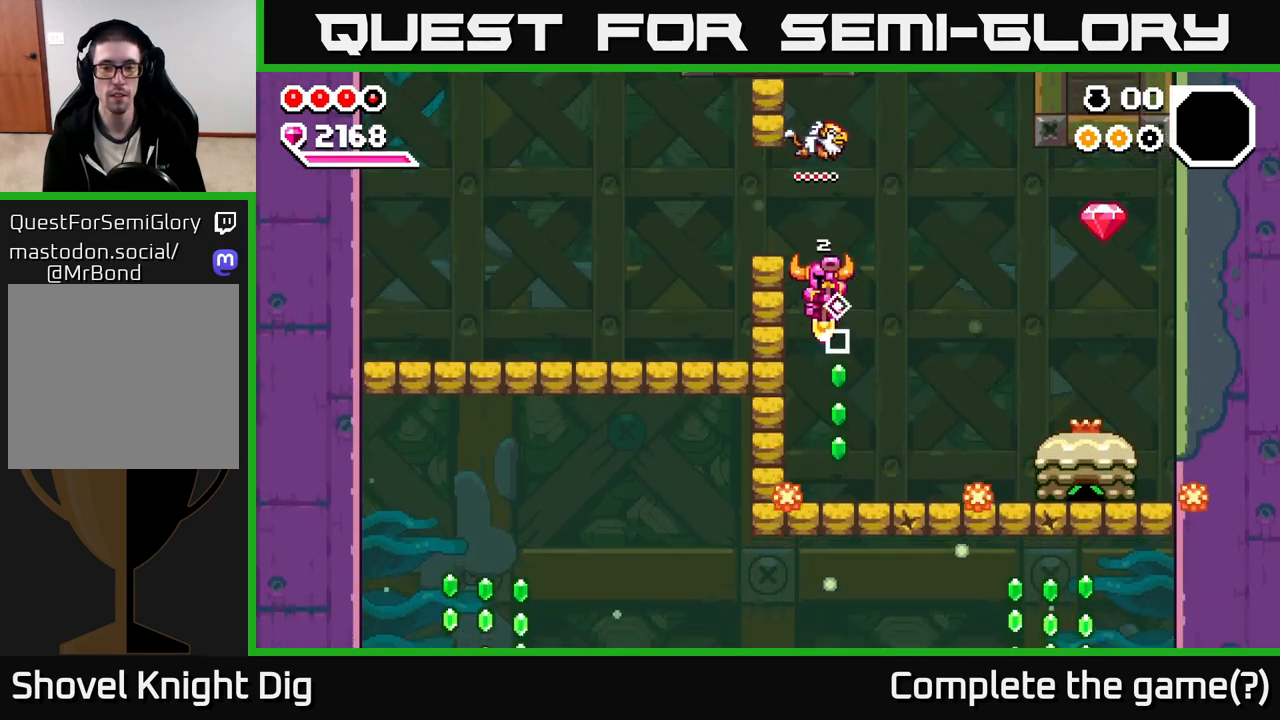
{"dt_ms": 500, "buttons": ["A"], "left_stick": "right", "right_stick": "center", "events": [[183, "A", "down"], [250, "left_stick", "right"]]}
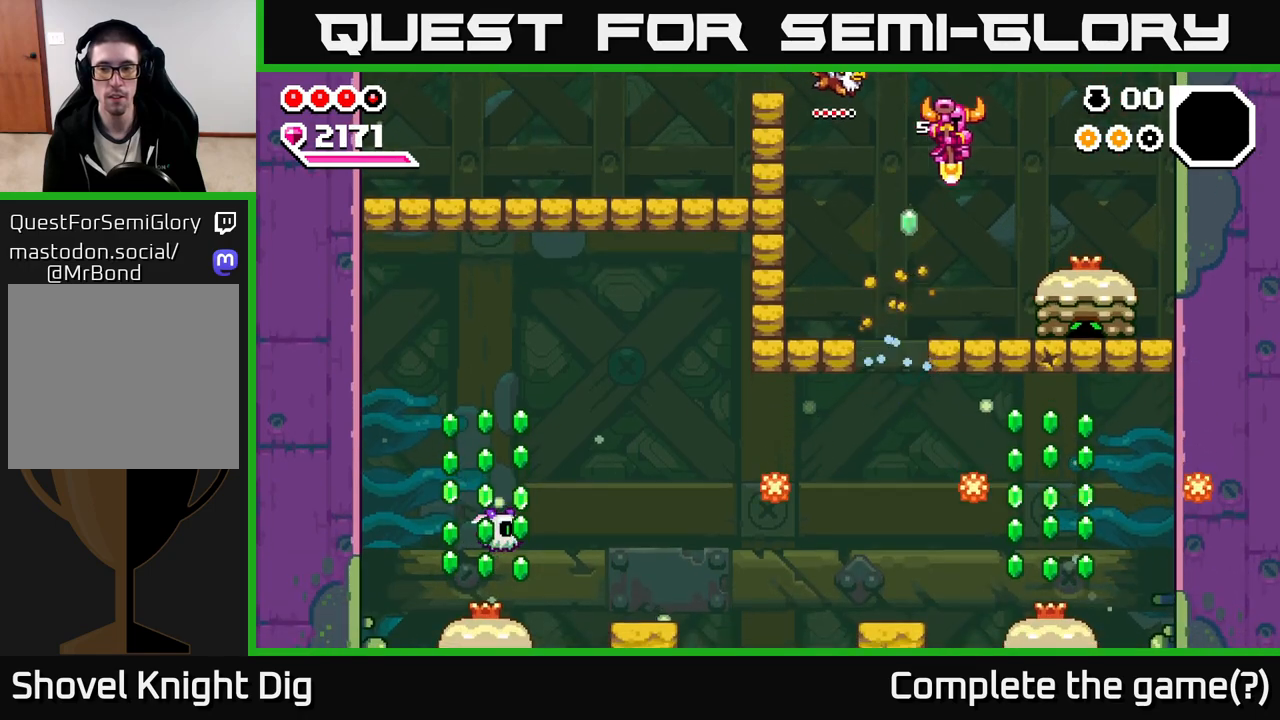
{"dt_ms": 500, "buttons": ["A"], "left_stick": "right", "right_stick": "center", "events": []}
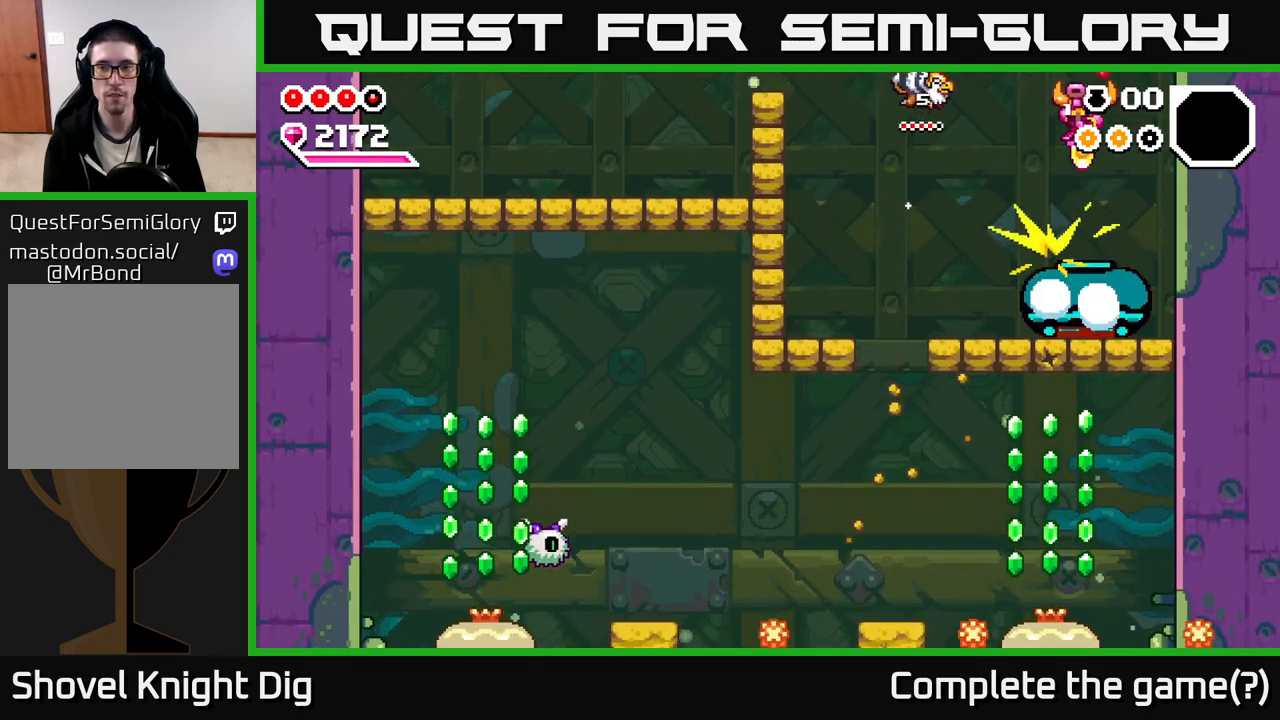
{"dt_ms": 500, "buttons": [], "left_stick": "down", "right_stick": "center", "events": [[150, "A", "up"], [200, "left_stick", "left"], [317, "left_stick", "down"]]}
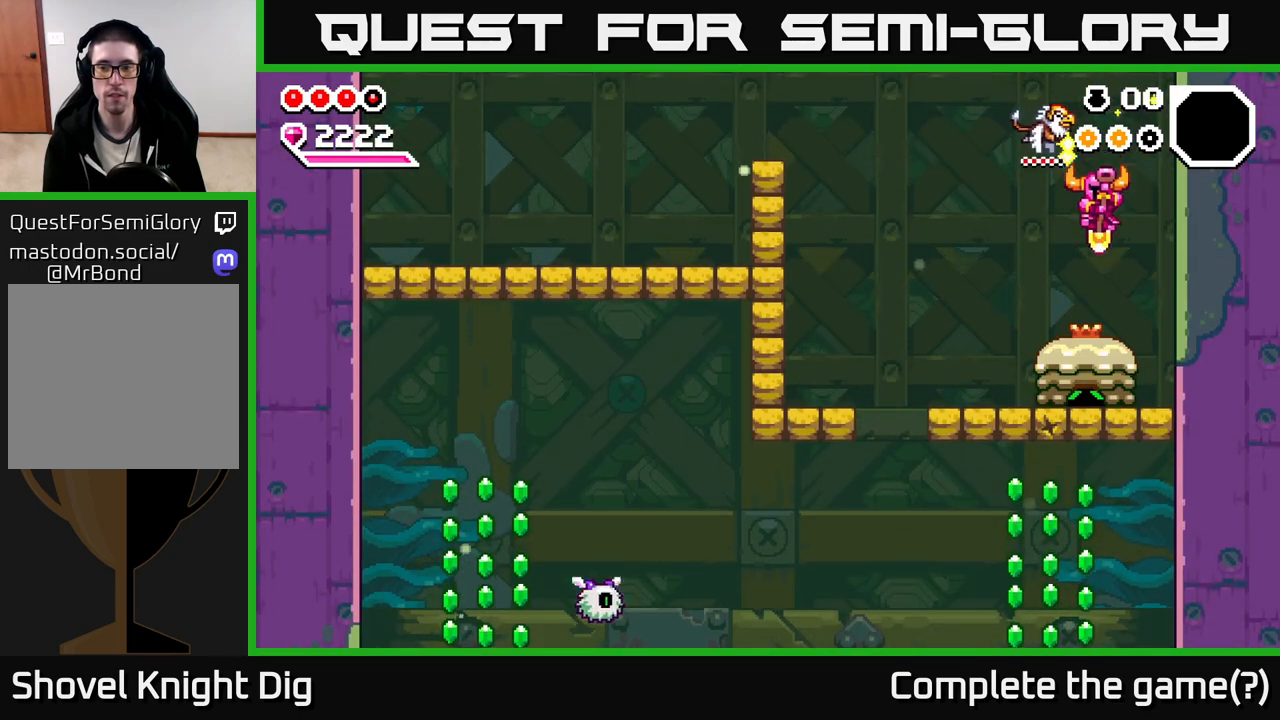
{"dt_ms": 500, "buttons": [], "left_stick": "down-left", "right_stick": "center", "events": [[217, "left_stick", "down-left"], [367, "X", "down"], [450, "X", "up"]]}
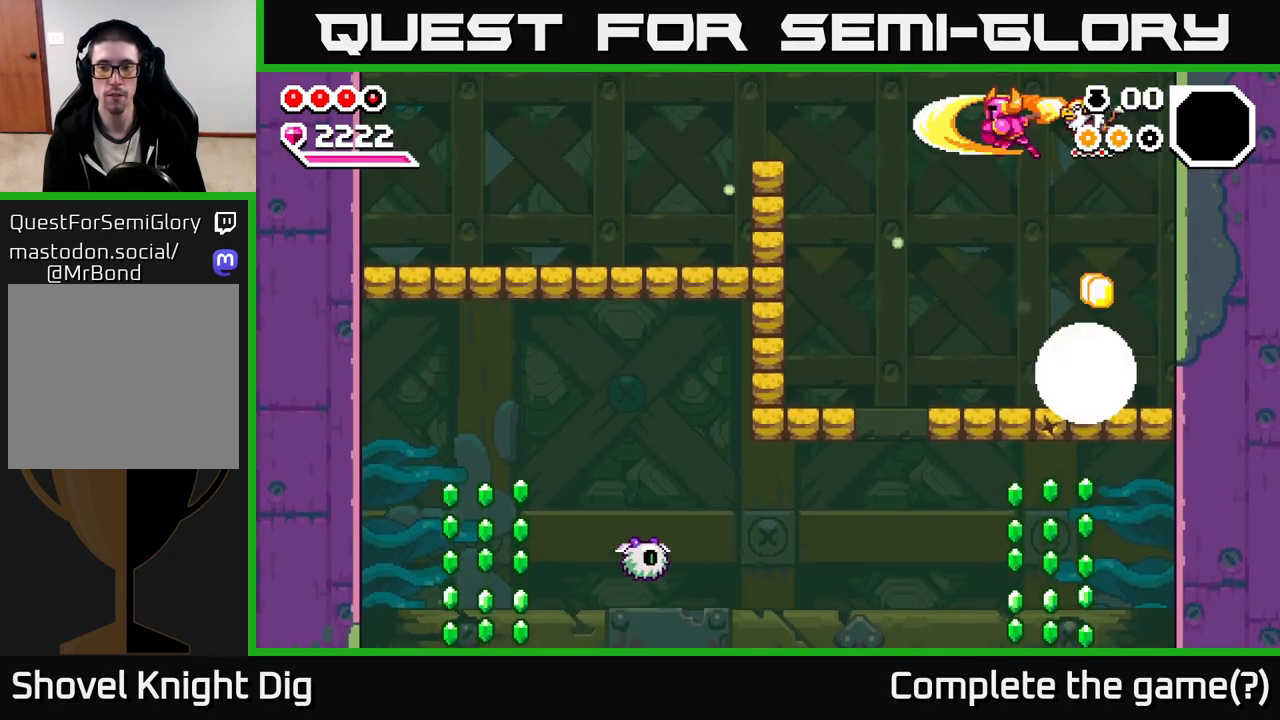
{"dt_ms": 500, "buttons": [], "left_stick": "right", "right_stick": "center", "events": [[33, "left_stick", "center"], [283, "left_stick", "right"]]}
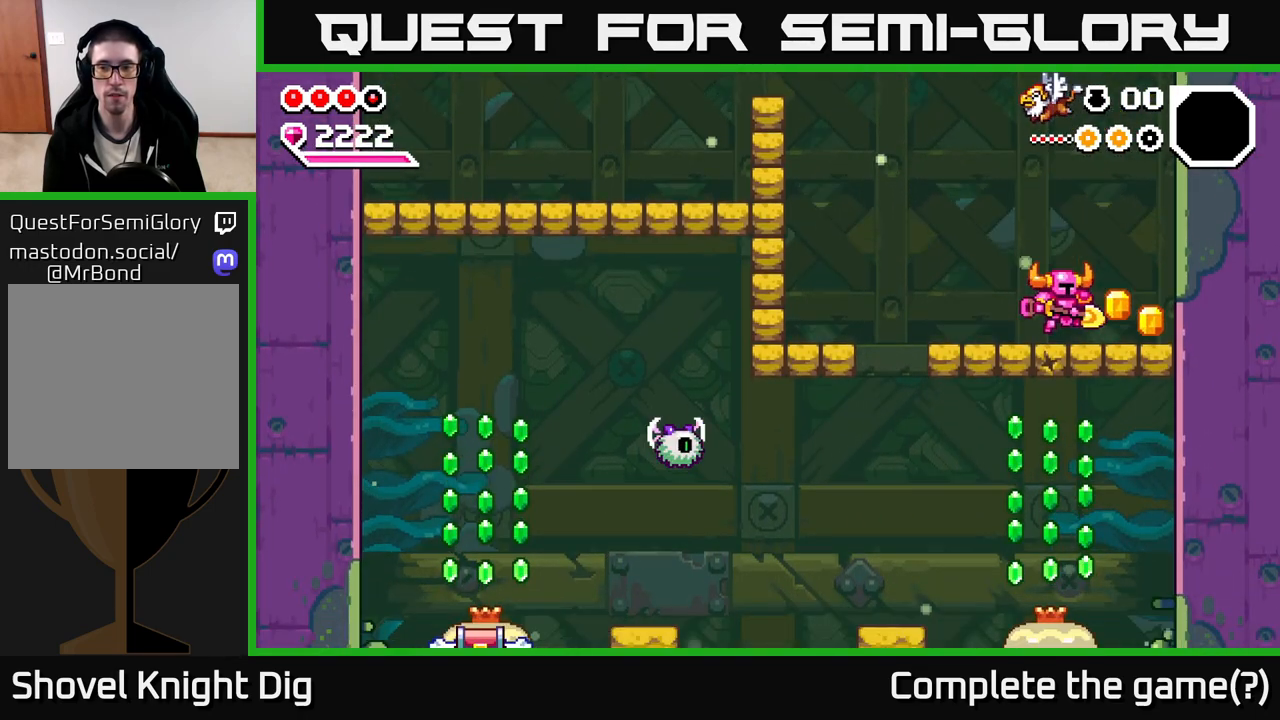
{"dt_ms": 500, "buttons": ["A"], "left_stick": "down-right", "right_stick": "center", "events": [[167, "left_stick", "up-left"], [333, "left_stick", "down-left"], [367, "X", "down"], [433, "X", "up"], [467, "left_stick", "down-right"], [483, "A", "down"]]}
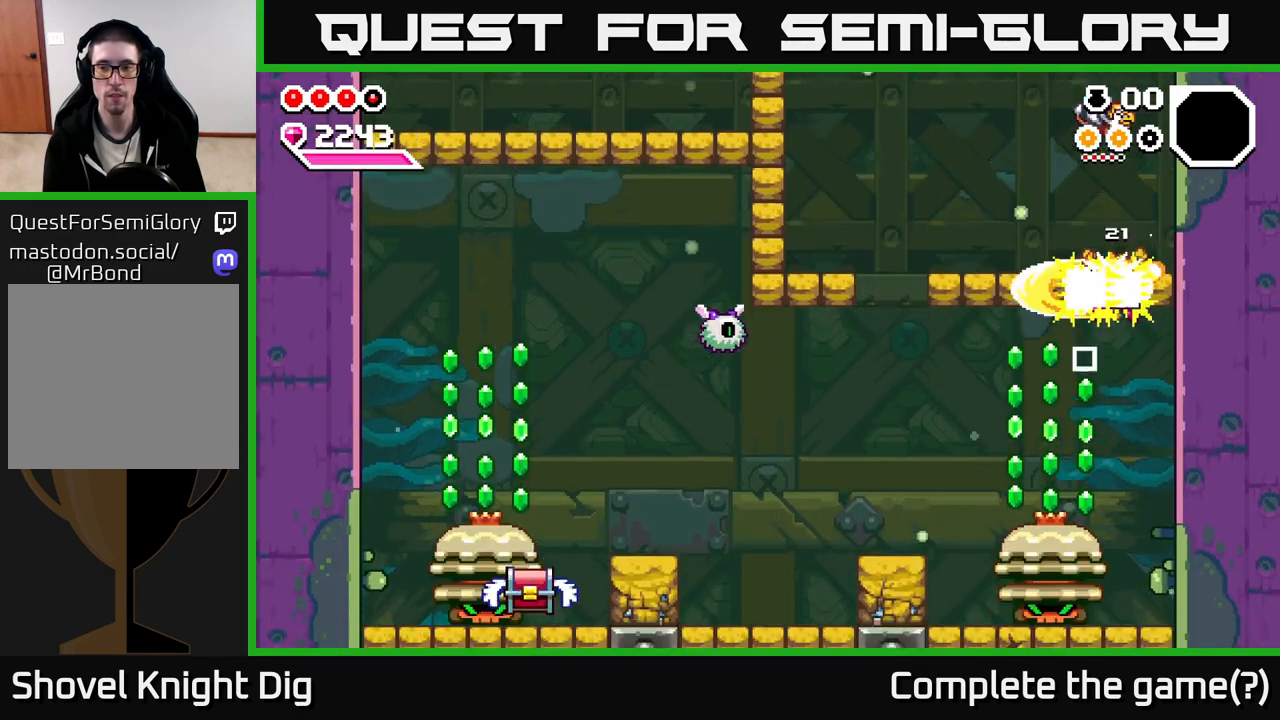
{"dt_ms": 1000, "buttons": [], "left_stick": "center", "right_stick": "center", "events": [[50, "left_stick", "up-right"], [100, "left_stick", "up-left"], [300, "left_stick", "center"], [333, "A", "up"], [367, "left_stick", "up-left"], [533, "left_stick", "down"], [850, "left_stick", "center"]]}
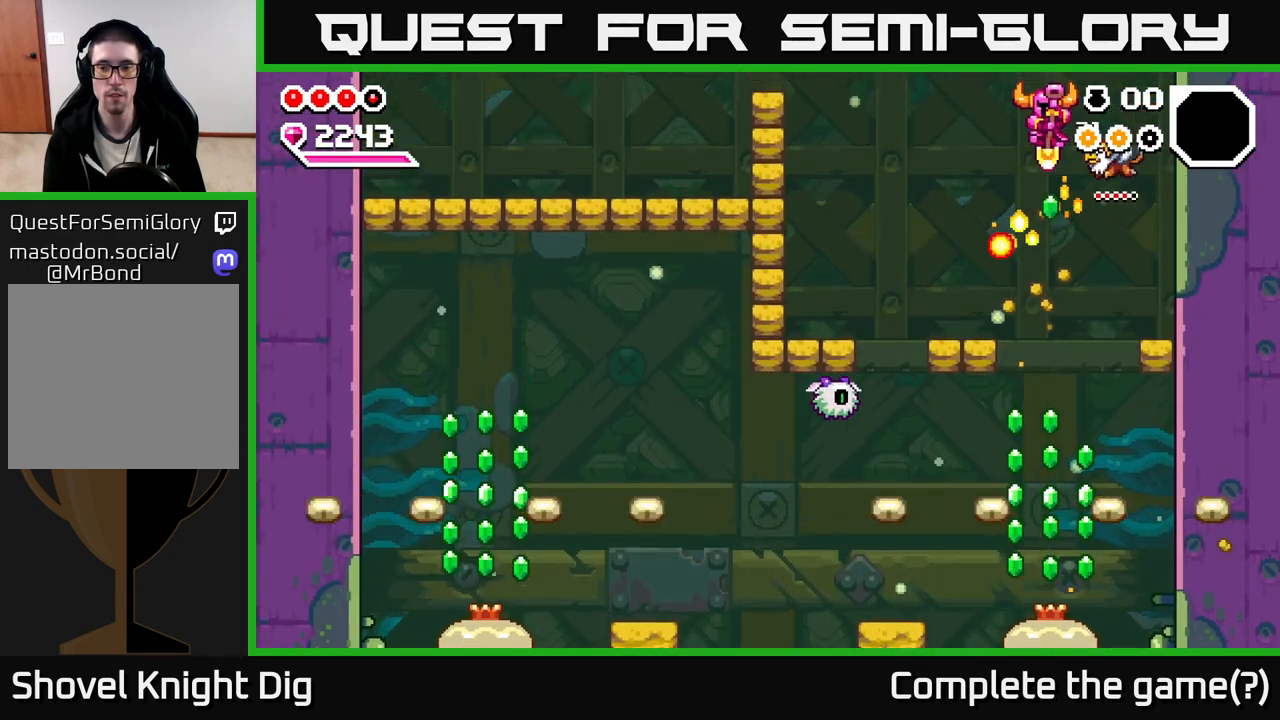
{"dt_ms": 500, "buttons": [], "left_stick": "down", "right_stick": "center", "events": [[17, "left_stick", "down"]]}
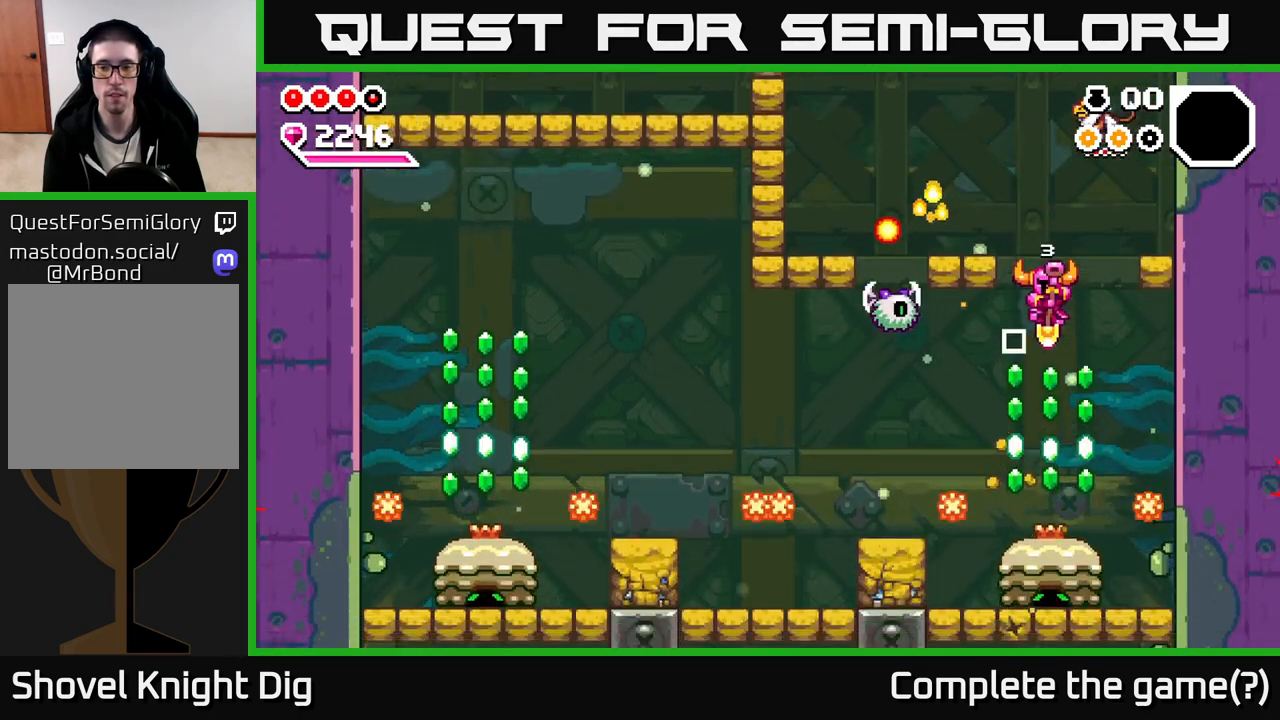
{"dt_ms": 500, "buttons": [], "left_stick": "down", "right_stick": "center", "events": []}
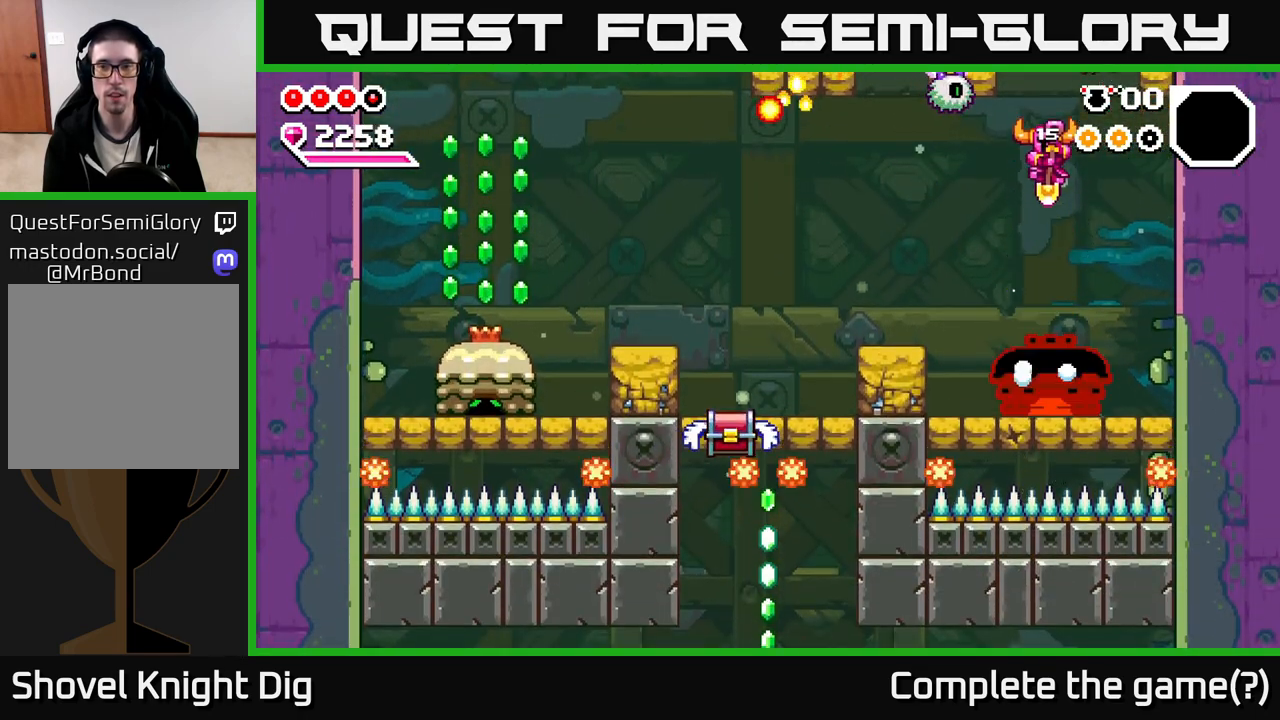
{"dt_ms": 500, "buttons": [], "left_stick": "down", "right_stick": "center", "events": [[117, "left_stick", "down-right"], [283, "left_stick", "down-left"], [383, "left_stick", "down"]]}
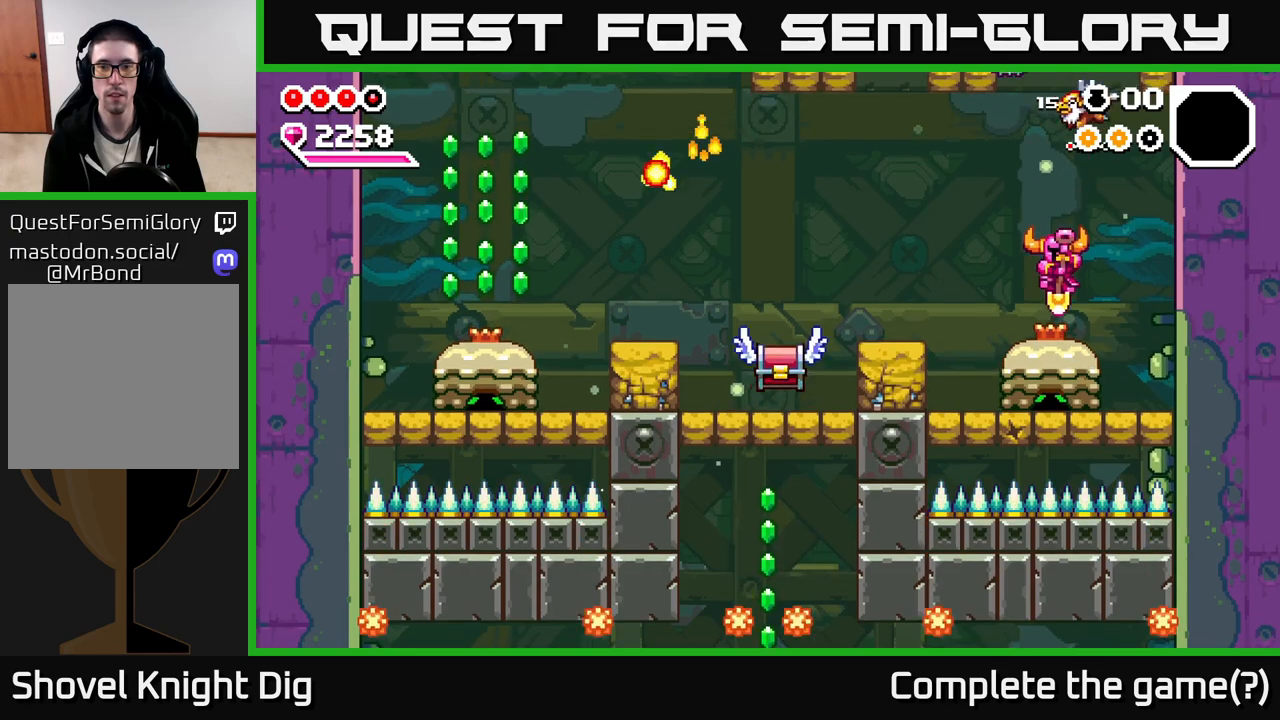
{"dt_ms": 500, "buttons": [], "left_stick": "down-left", "right_stick": "center", "events": [[17, "left_stick", "down-left"], [117, "left_stick", "left"], [367, "left_stick", "down-left"]]}
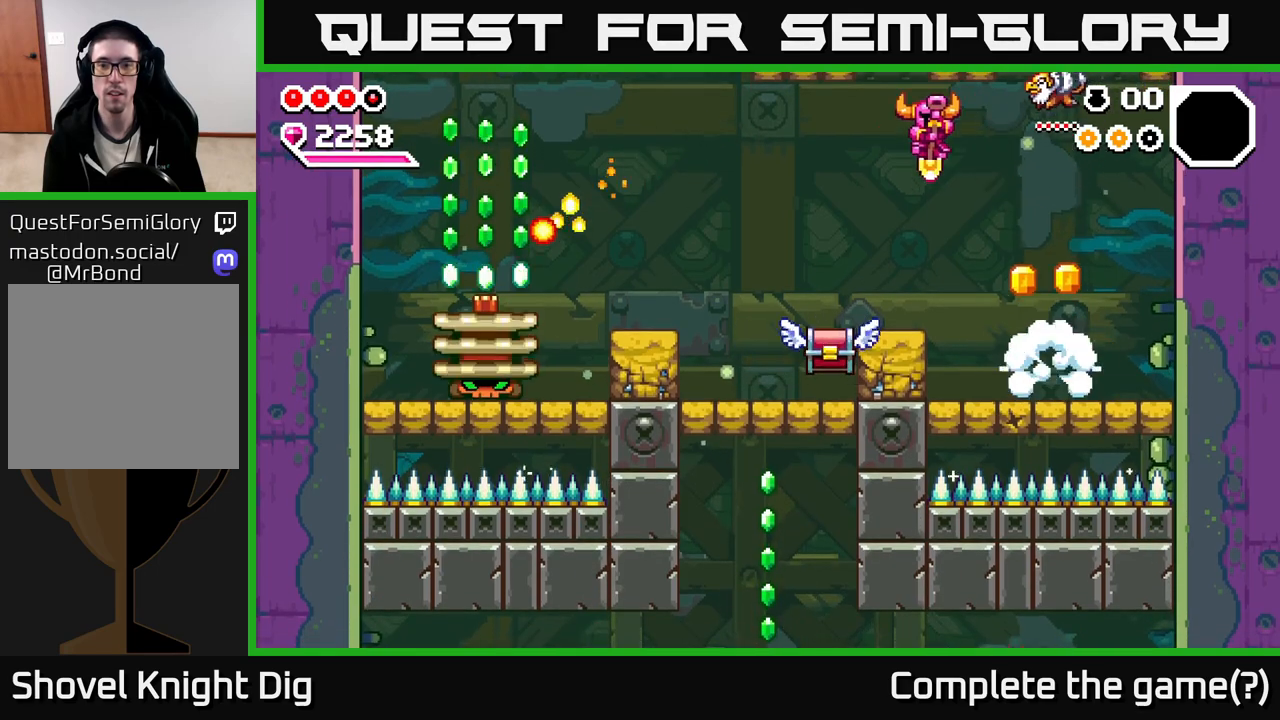
{"dt_ms": 500, "buttons": [], "left_stick": "down-right", "right_stick": "center", "events": [[350, "left_stick", "down-right"]]}
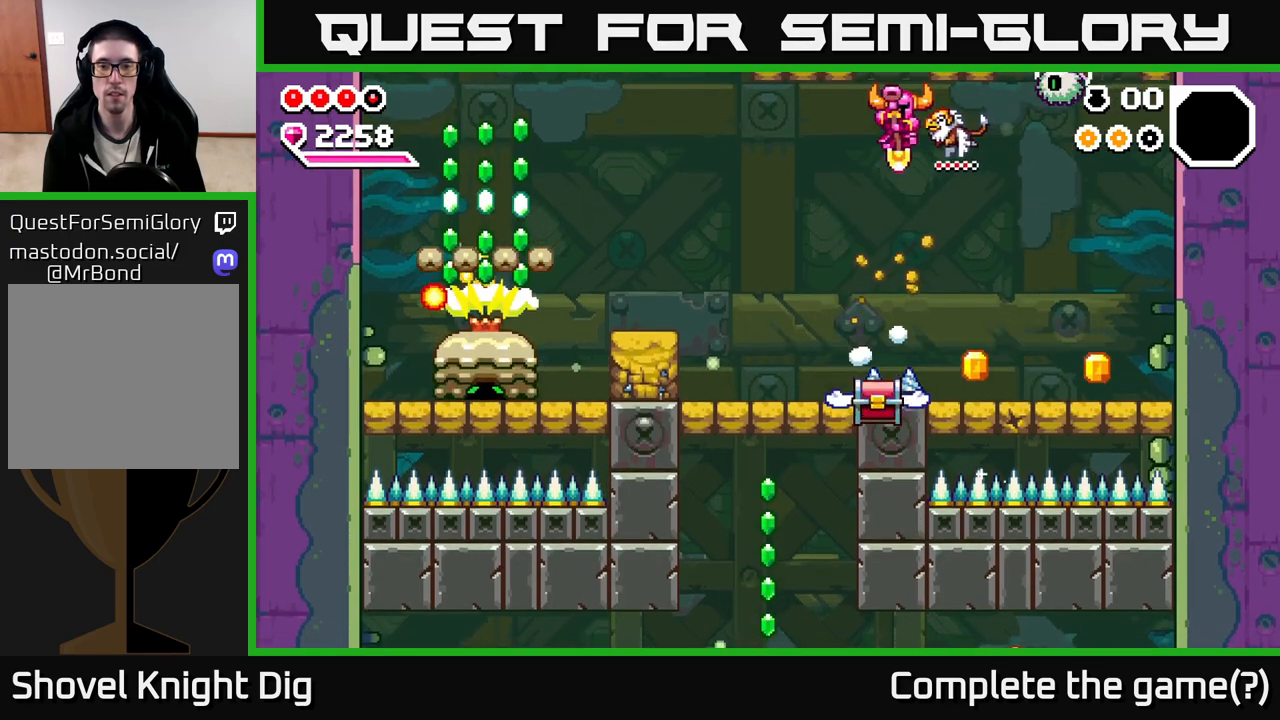
{"dt_ms": 500, "buttons": [], "left_stick": "down-right", "right_stick": "center", "events": [[117, "left_stick", "down-left"], [250, "left_stick", "down-right"]]}
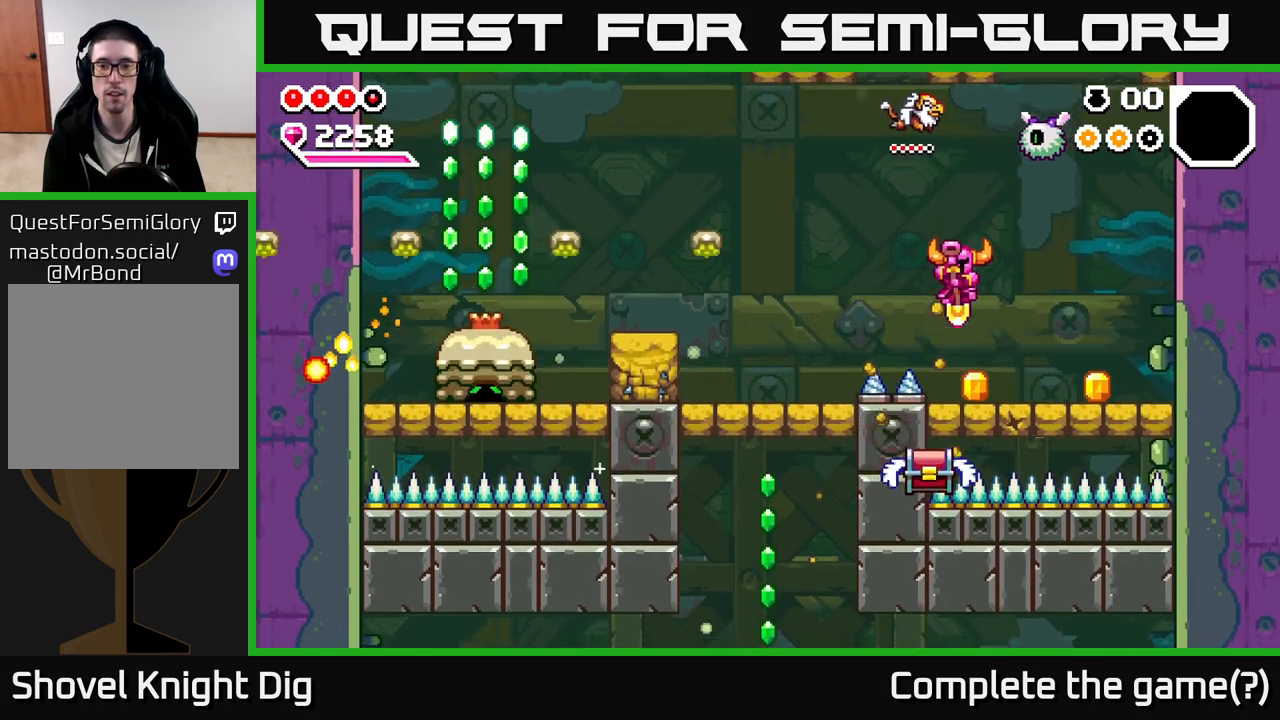
{"dt_ms": 500, "buttons": [], "left_stick": "right", "right_stick": "center", "events": [[67, "left_stick", "right"], [83, "X", "down"], [167, "X", "up"]]}
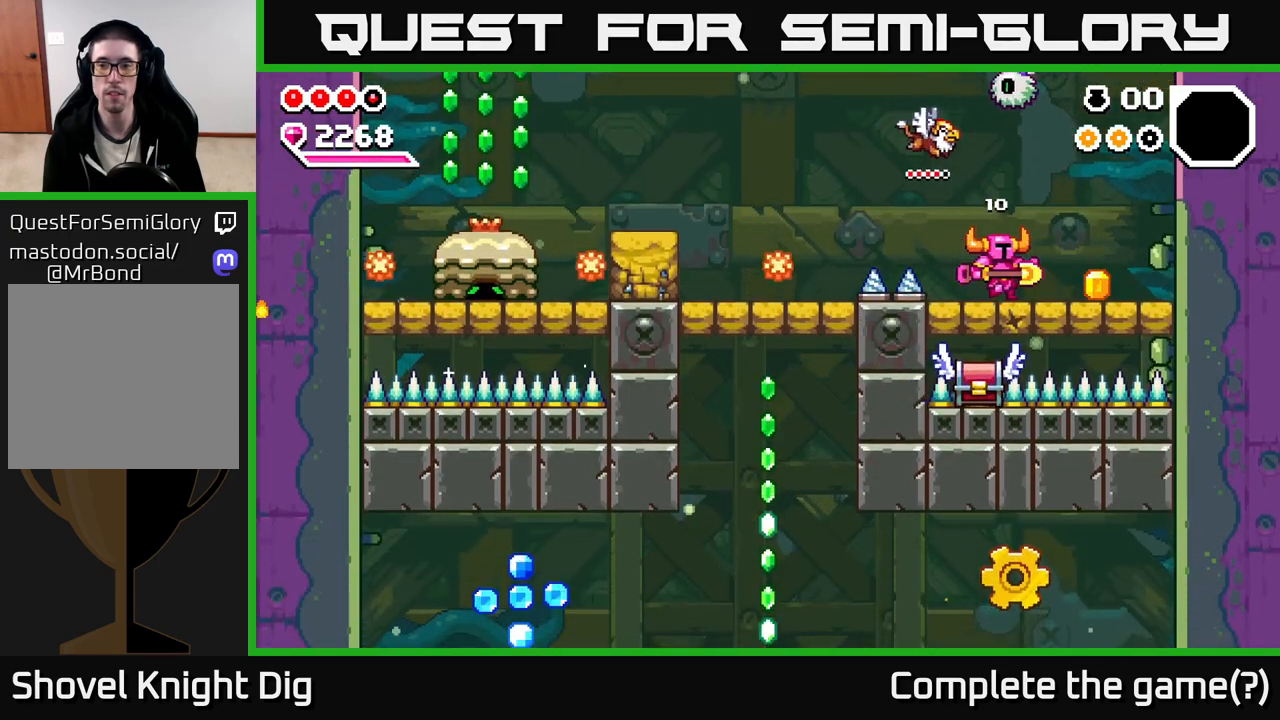
{"dt_ms": 500, "buttons": [], "left_stick": "right", "right_stick": "center", "events": []}
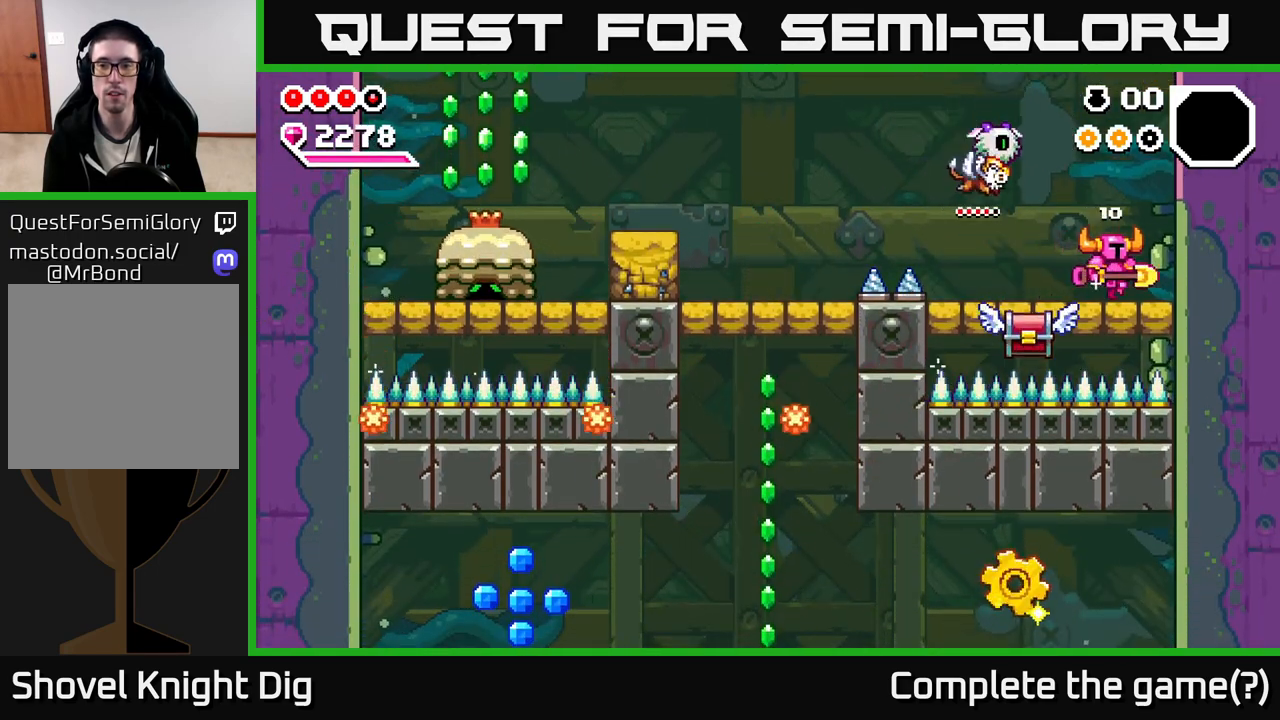
{"dt_ms": 500, "buttons": ["A"], "left_stick": "left", "right_stick": "center", "events": [[150, "left_stick", "left"], [233, "X", "down"], [317, "X", "up"], [350, "left_stick", "center"], [433, "left_stick", "left"], [483, "A", "down"]]}
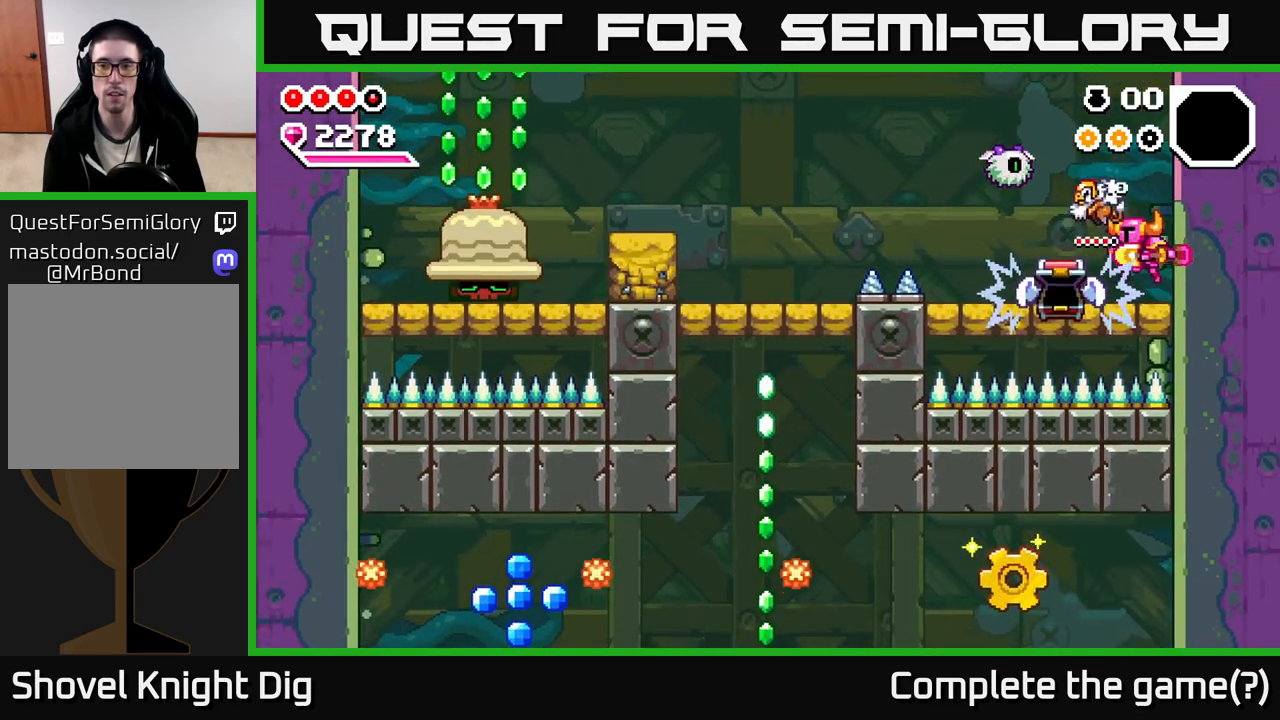
{"dt_ms": 1000, "buttons": [], "left_stick": "left", "right_stick": "center", "events": [[17, "X", "down"], [67, "A", "up"], [117, "X", "up"], [200, "left_stick", "center"], [267, "left_stick", "right"], [517, "left_stick", "center"], [633, "left_stick", "left"]]}
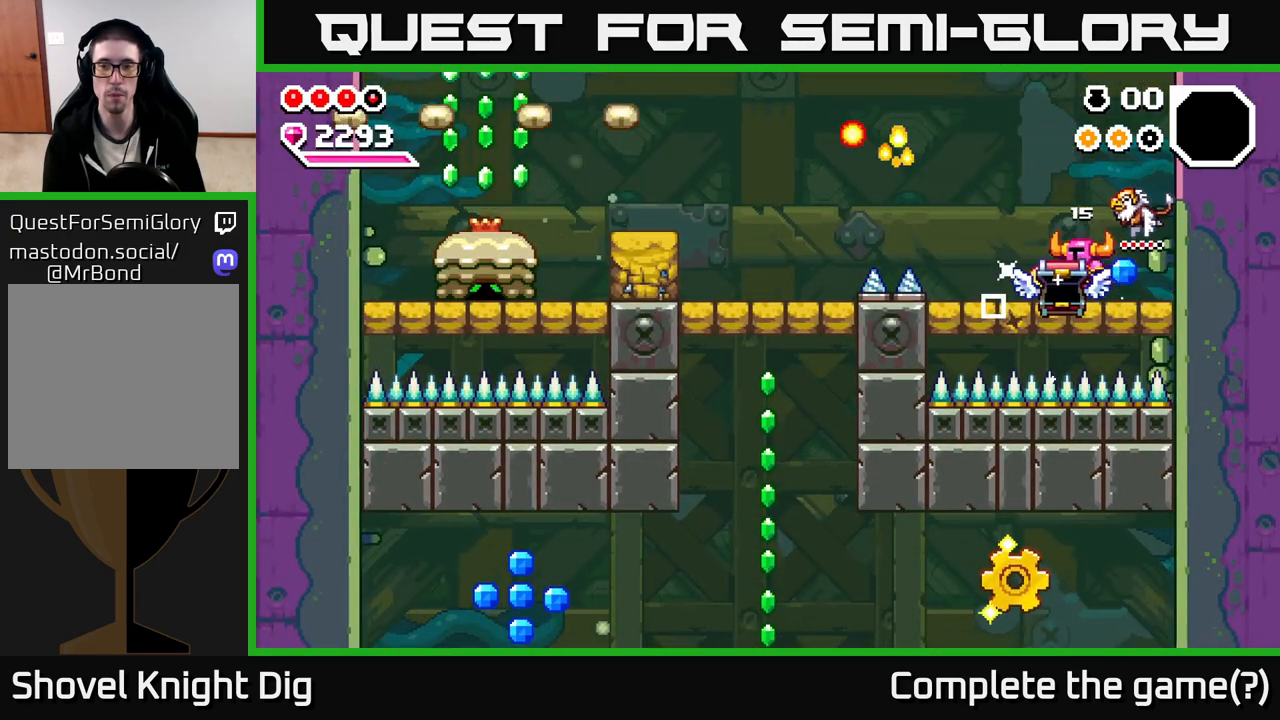
{"dt_ms": 500, "buttons": [], "left_stick": "right", "right_stick": "center", "events": [[200, "left_stick", "right"]]}
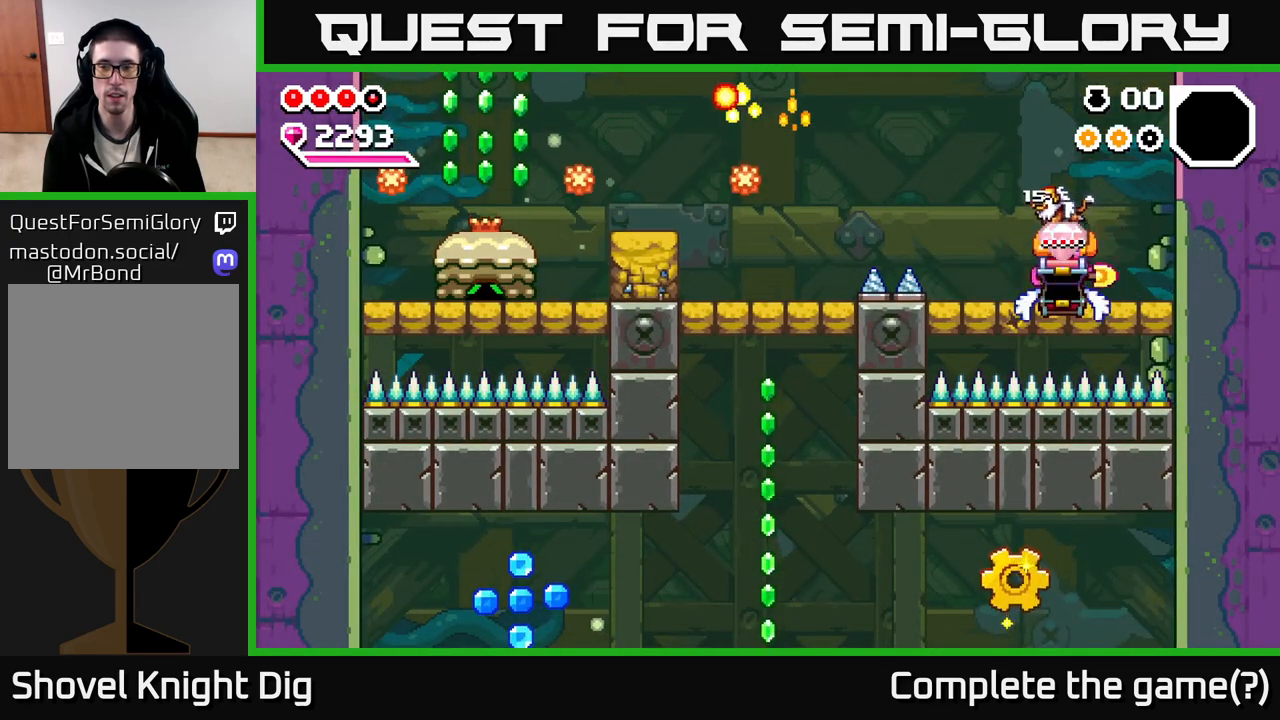
{"dt_ms": 500, "buttons": [], "left_stick": "left", "right_stick": "center", "events": [[50, "left_stick", "left"]]}
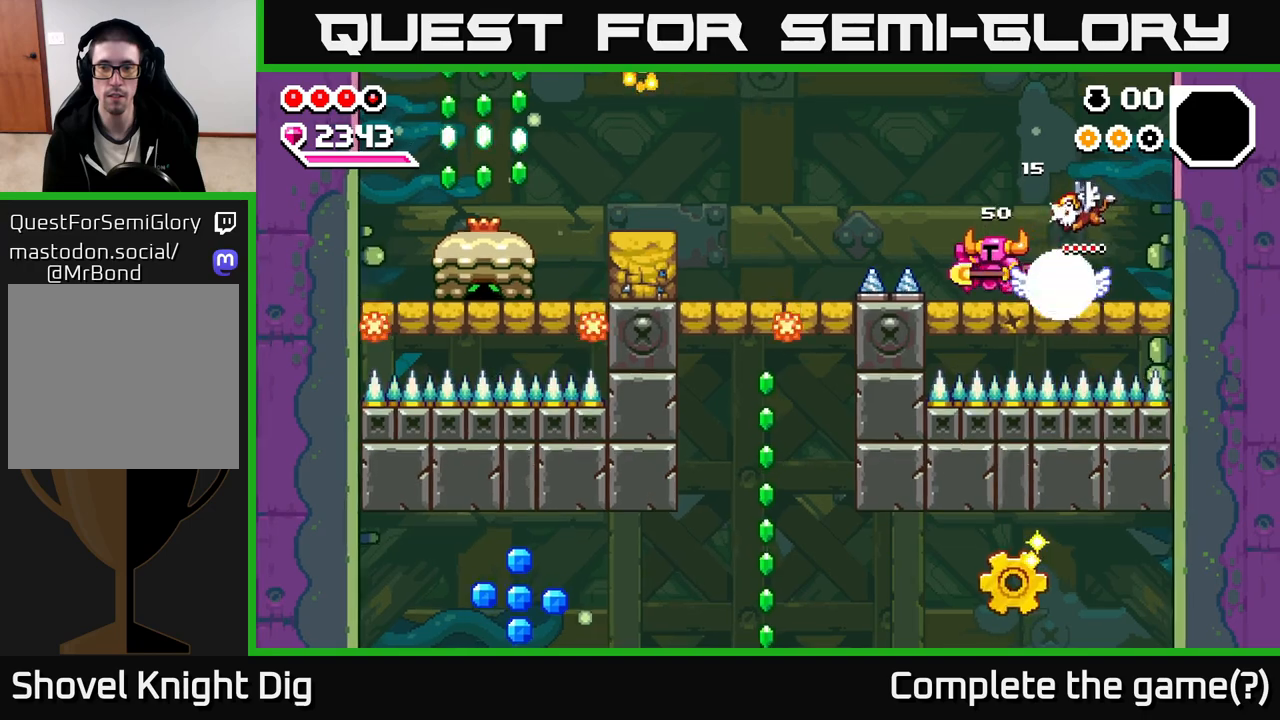
{"dt_ms": 500, "buttons": ["A"], "left_stick": "left", "right_stick": "center", "events": [[67, "A", "down"]]}
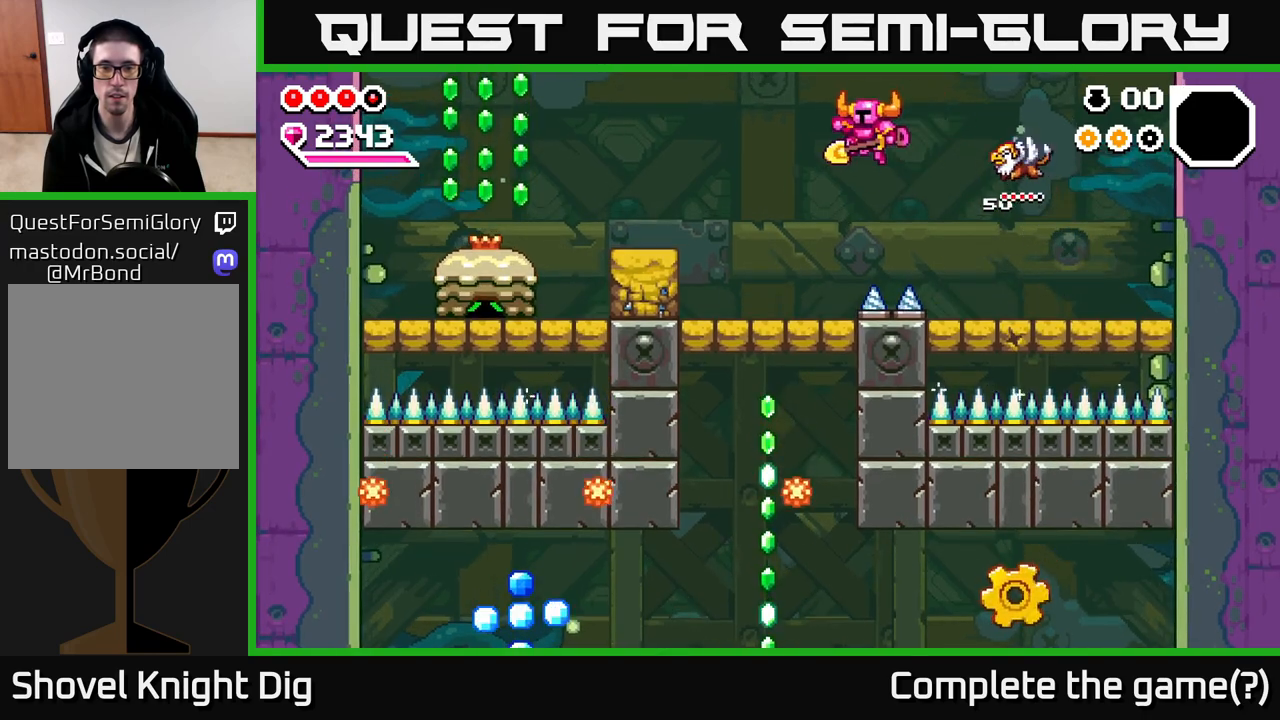
{"dt_ms": 500, "buttons": [], "left_stick": "left", "right_stick": "center", "events": [[67, "A", "up"], [333, "A", "down"], [467, "A", "up"]]}
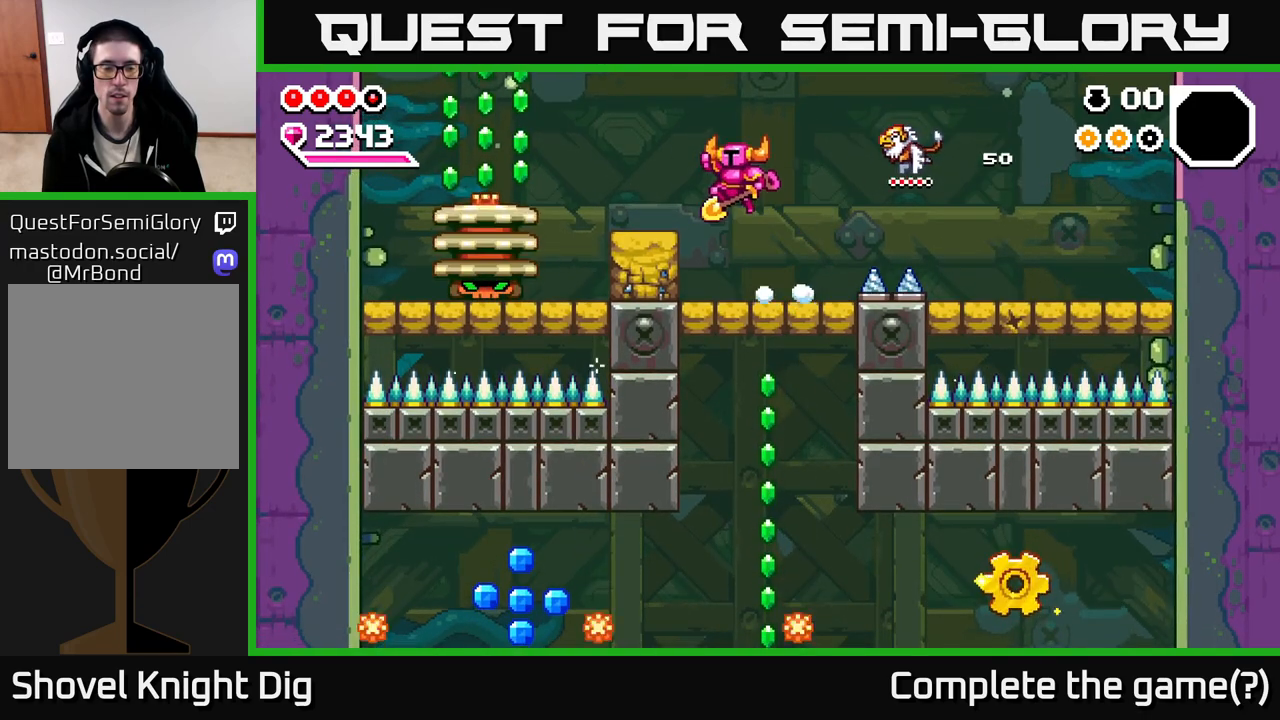
{"dt_ms": 500, "buttons": ["A"], "left_stick": "left", "right_stick": "center", "events": [[333, "A", "down"]]}
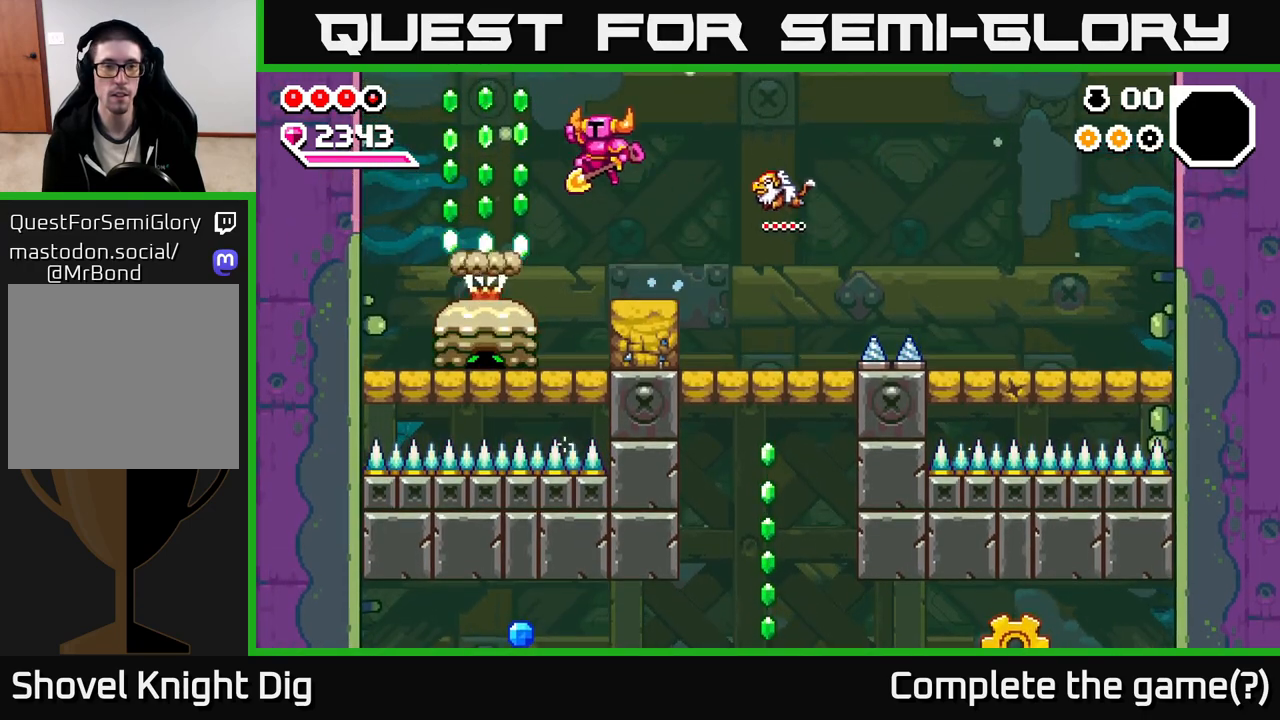
{"dt_ms": 500, "buttons": ["A"], "left_stick": "down", "right_stick": "center", "events": [[183, "left_stick", "down-left"], [450, "left_stick", "down"]]}
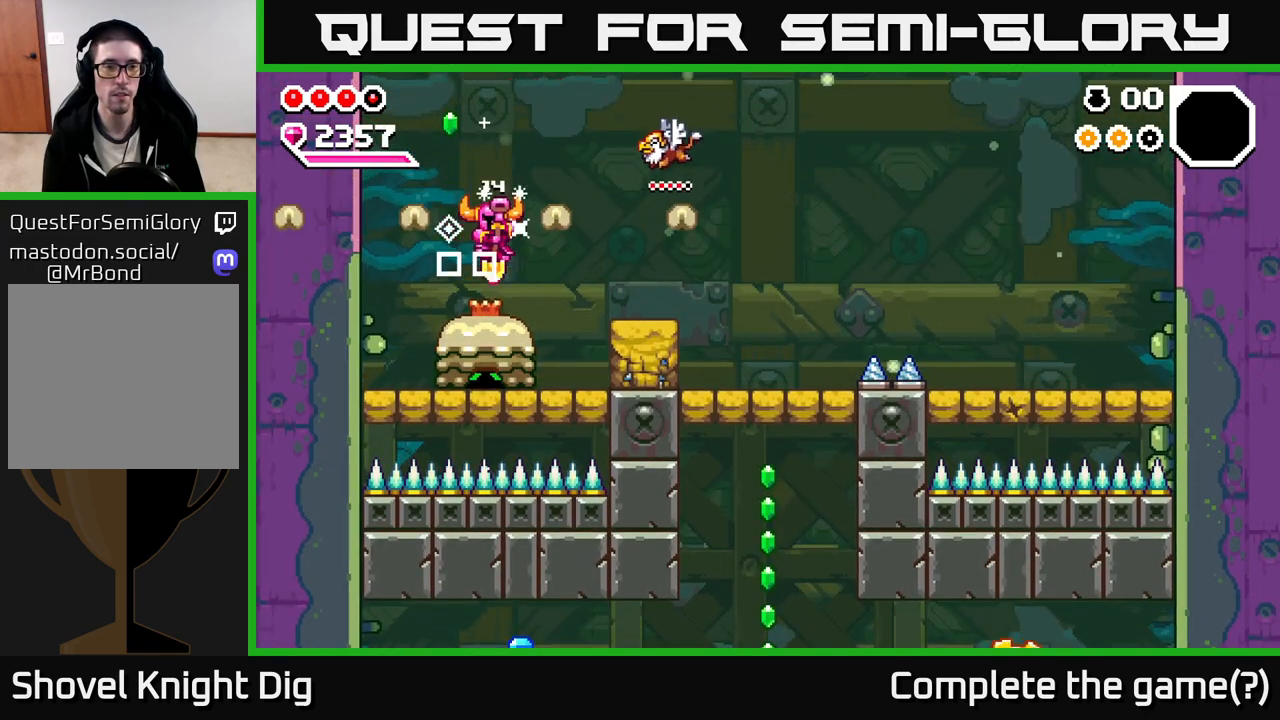
{"dt_ms": 500, "buttons": [], "left_stick": "down", "right_stick": "center", "events": [[33, "A", "up"], [283, "left_stick", "down-left"], [467, "left_stick", "down"]]}
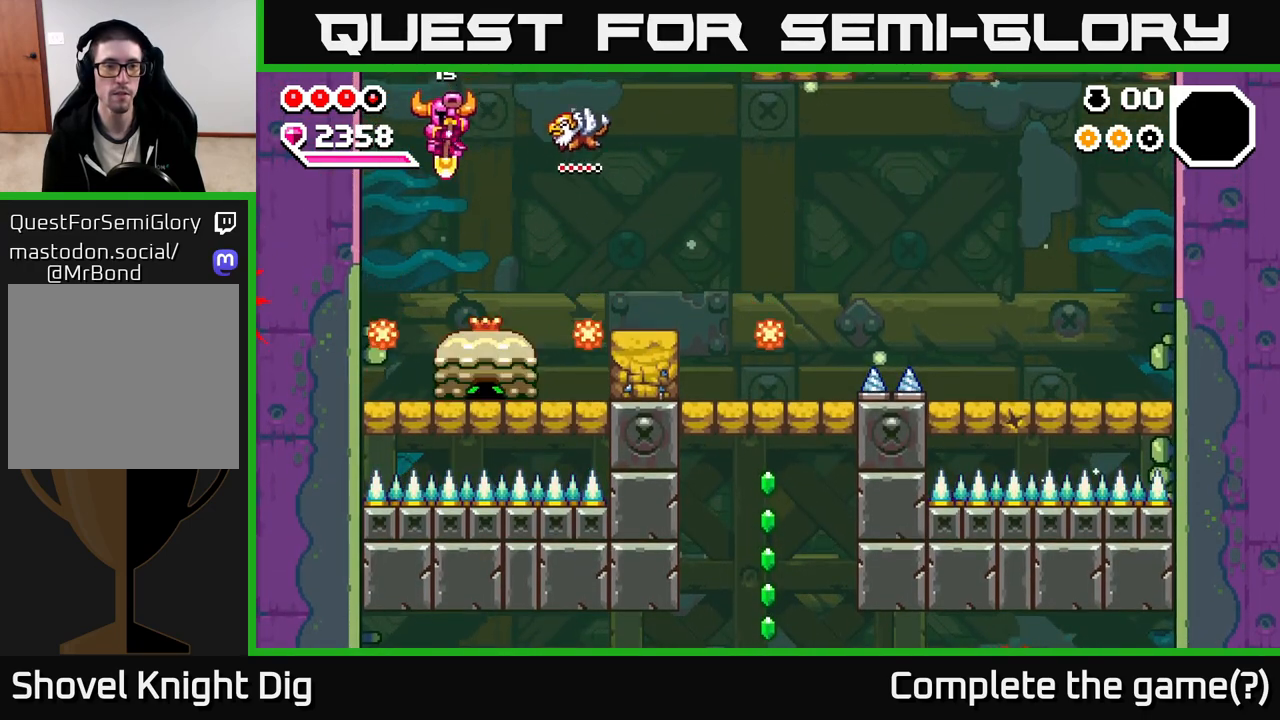
{"dt_ms": 500, "buttons": ["X"], "left_stick": "center", "right_stick": "center", "events": [[33, "left_stick", "down-right"], [167, "left_stick", "down"], [433, "X", "down"], [450, "left_stick", "center"]]}
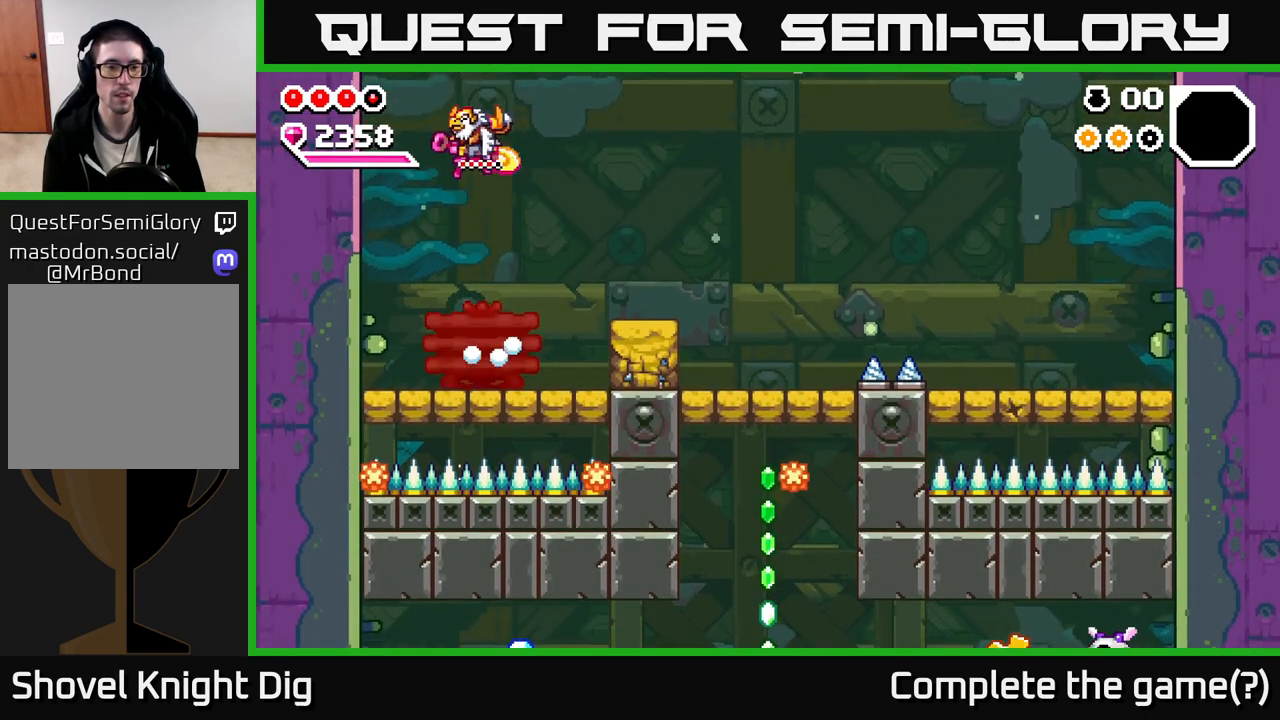
{"dt_ms": 500, "buttons": [], "left_stick": "right", "right_stick": "center", "events": [[17, "X", "up"], [150, "left_stick", "left"], [383, "left_stick", "right"]]}
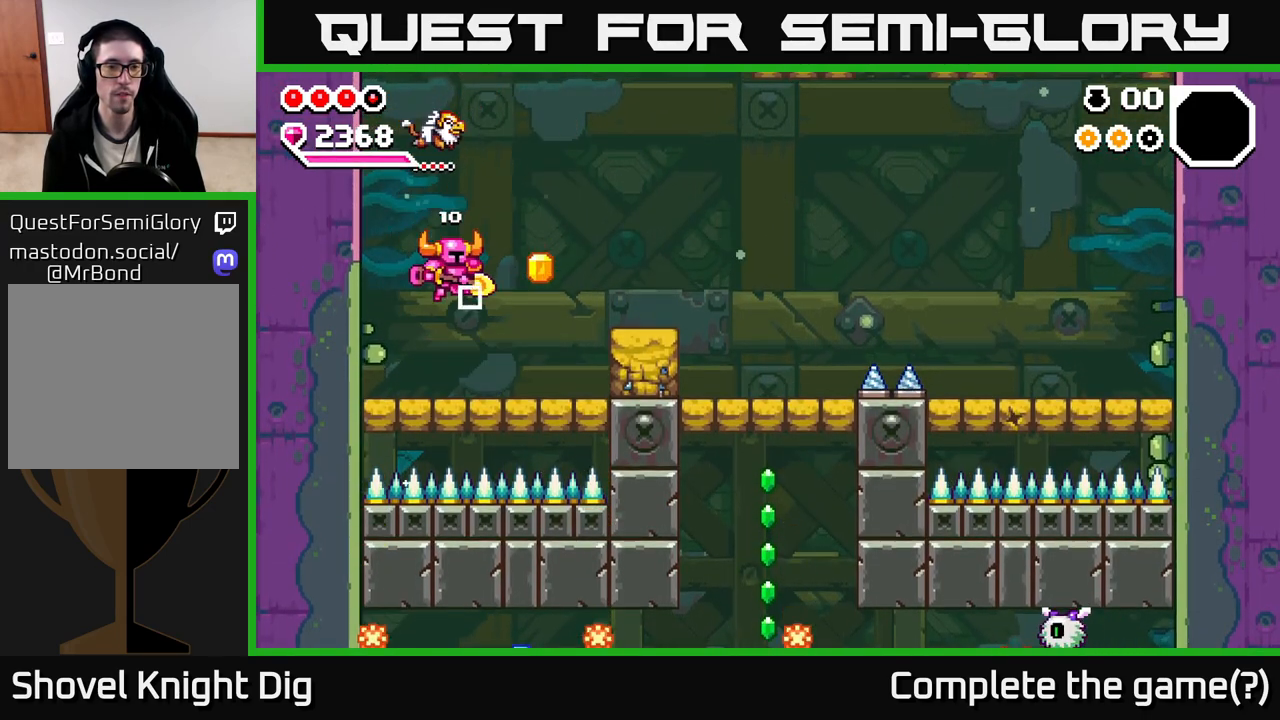
{"dt_ms": 500, "buttons": [], "left_stick": "right", "right_stick": "center", "events": [[267, "A", "down"], [333, "A", "up"]]}
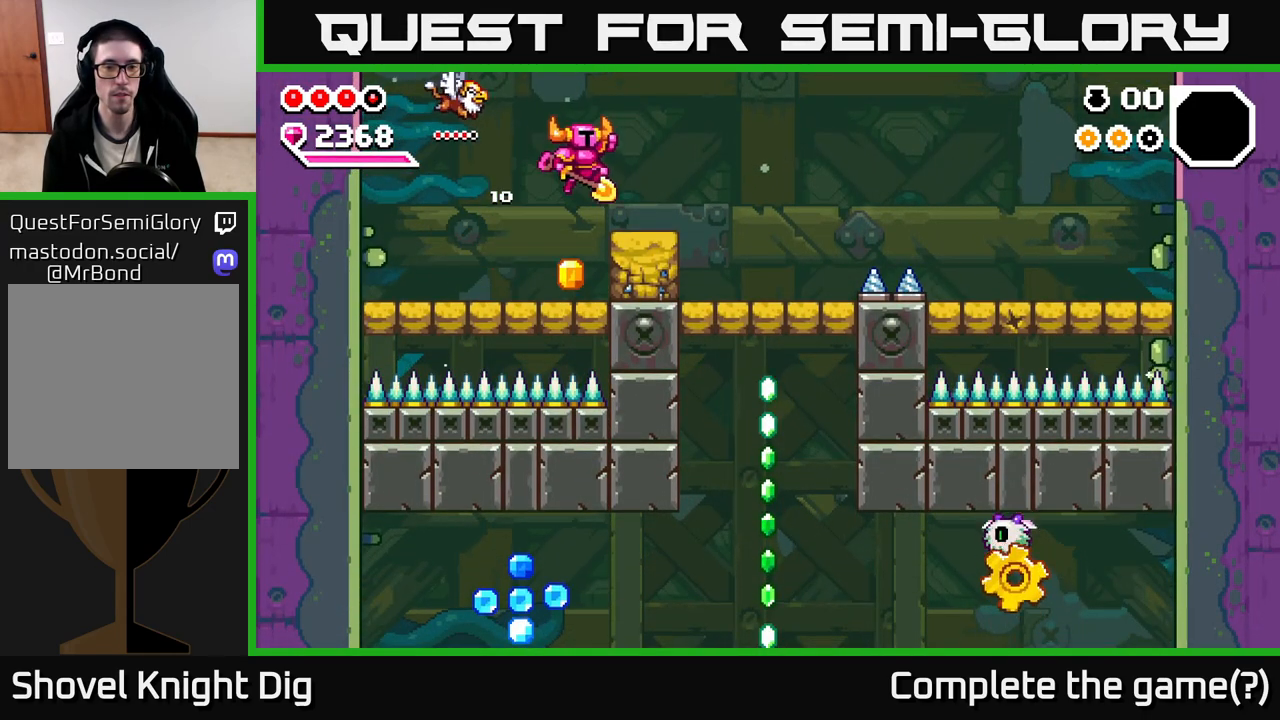
{"dt_ms": 500, "buttons": [], "left_stick": "left", "right_stick": "center", "events": [[300, "left_stick", "left"]]}
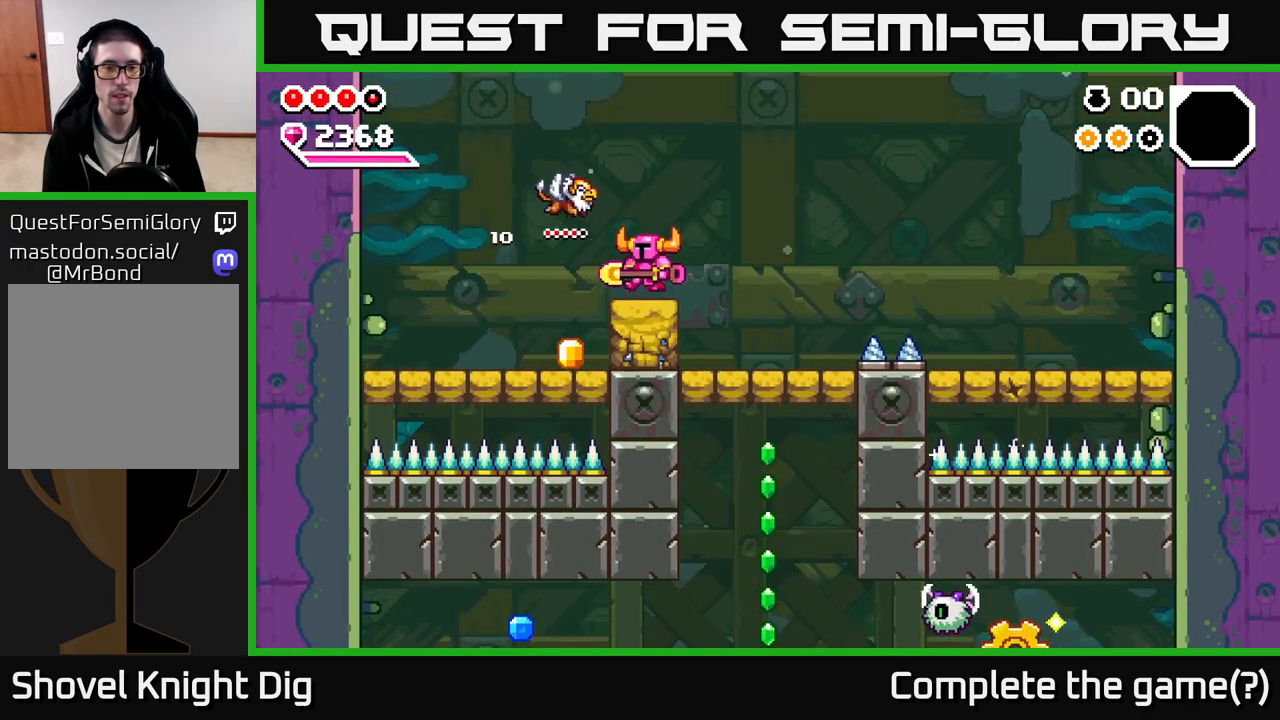
{"dt_ms": 500, "buttons": [], "left_stick": "center", "right_stick": "center", "events": [[383, "left_stick", "center"]]}